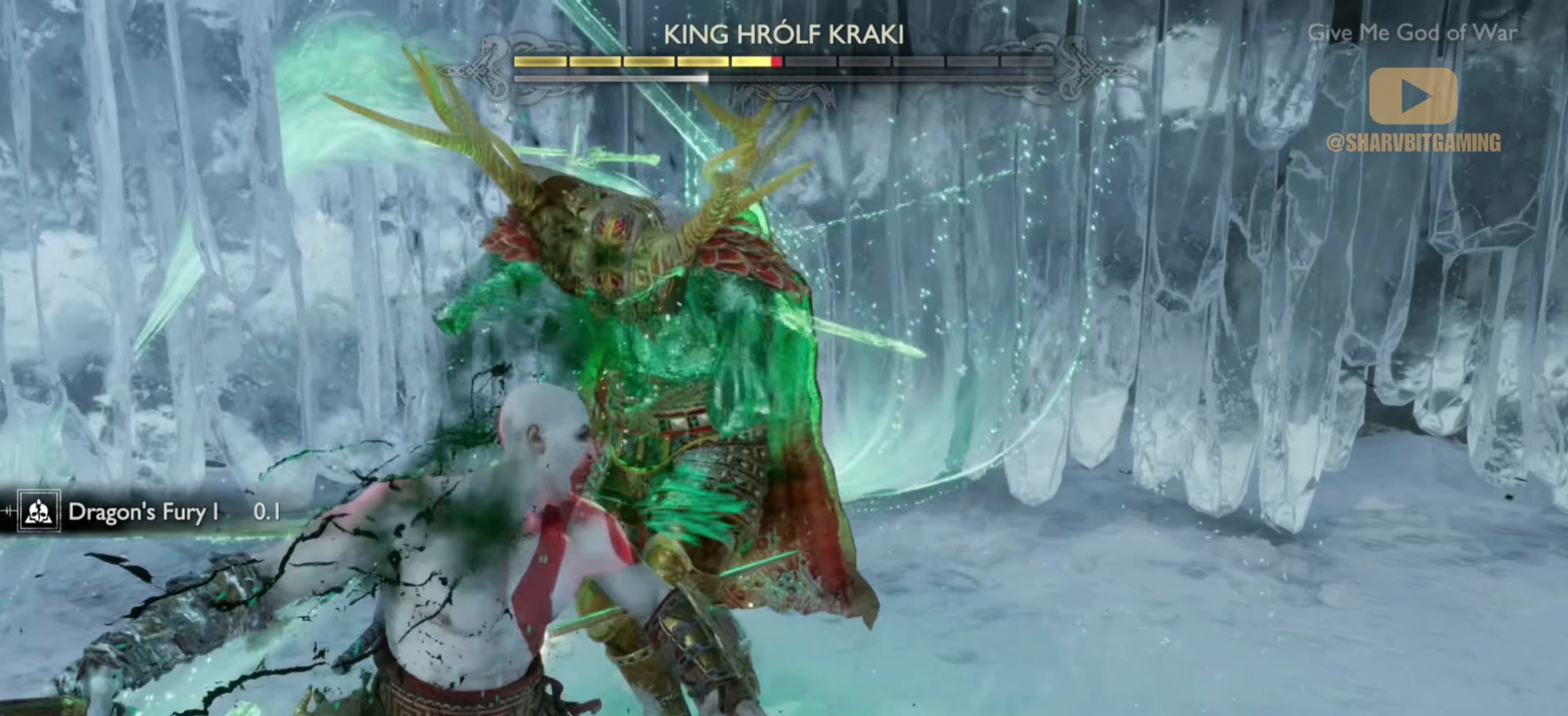
Gameplay with a controller (PlayStation layout); each line is a JSON object with the inputs held at the frame after it (dt_ms = milliseconds from this image to that frame). "events" lists button and stick changes between this image and that frame as [ms after this image, input, new state], when the widget could be followed in between. Not read: L3 R3.
{"dt_ms": 500, "buttons": ["R1"], "left_stick": "center", "right_stick": "center", "events": [[50, "R1", "up"], [134, "R1", "down"], [217, "R1", "up"], [284, "R1", "down"], [367, "R1", "up"], [450, "R1", "down"]]}
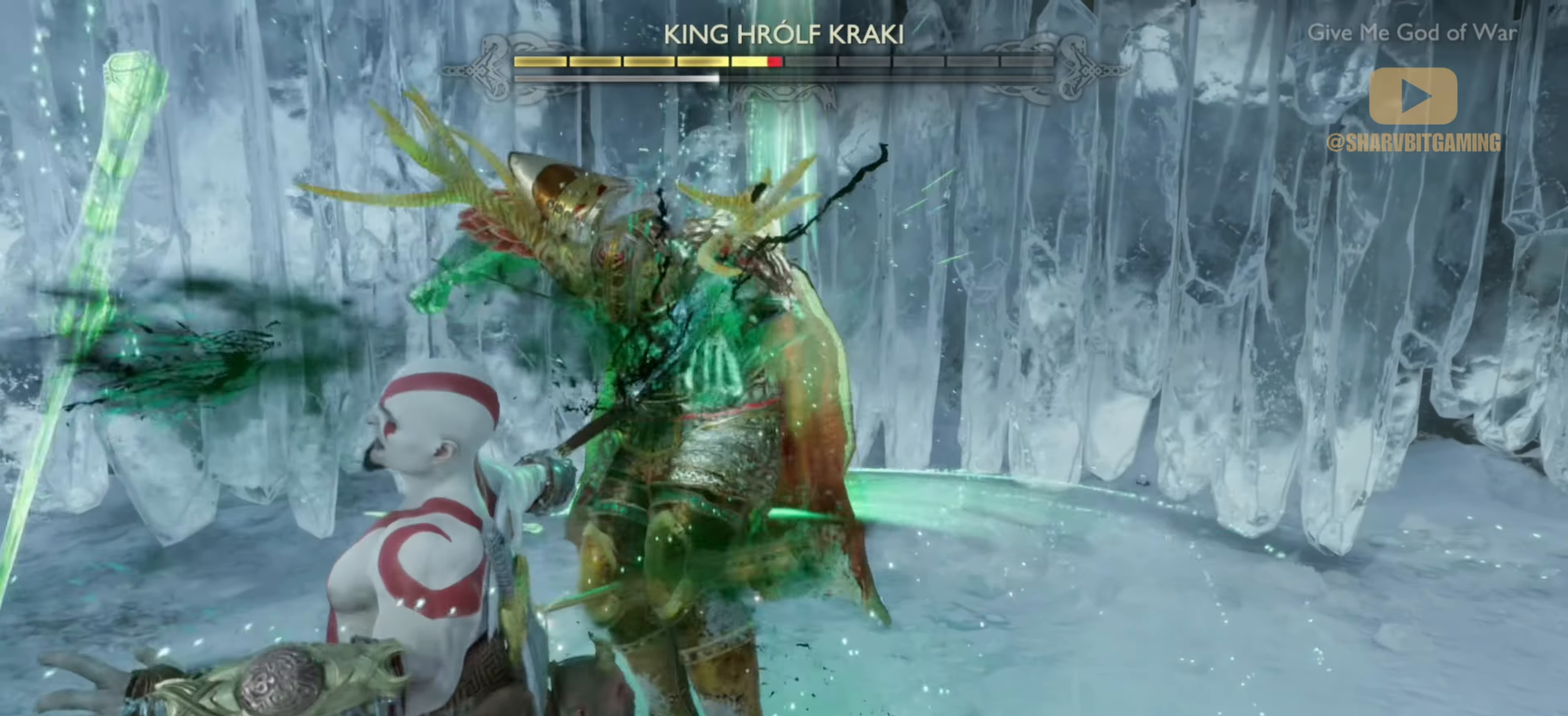
{"dt_ms": 500, "buttons": [], "left_stick": "center", "right_stick": "up-left", "events": [[34, "R1", "up"], [117, "R1", "down"], [200, "R1", "up"], [284, "R1", "down"], [367, "R1", "up"], [417, "right_stick", "up-left"]]}
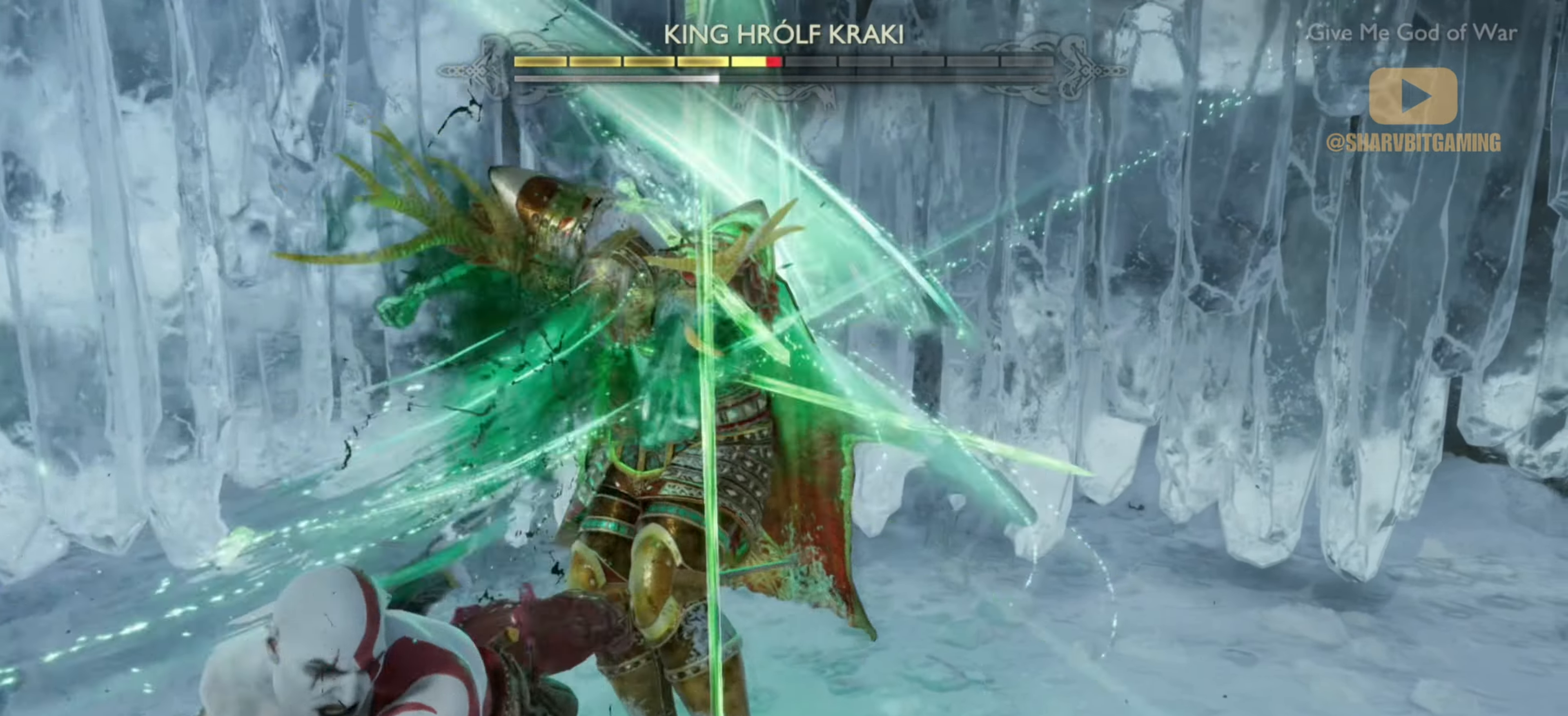
{"dt_ms": 500, "buttons": ["L1", "R2"], "left_stick": "down", "right_stick": "center", "events": [[117, "right_stick", "down"], [234, "L1", "down"], [234, "left_stick", "down"], [250, "right_stick", "center"], [300, "R2", "down"]]}
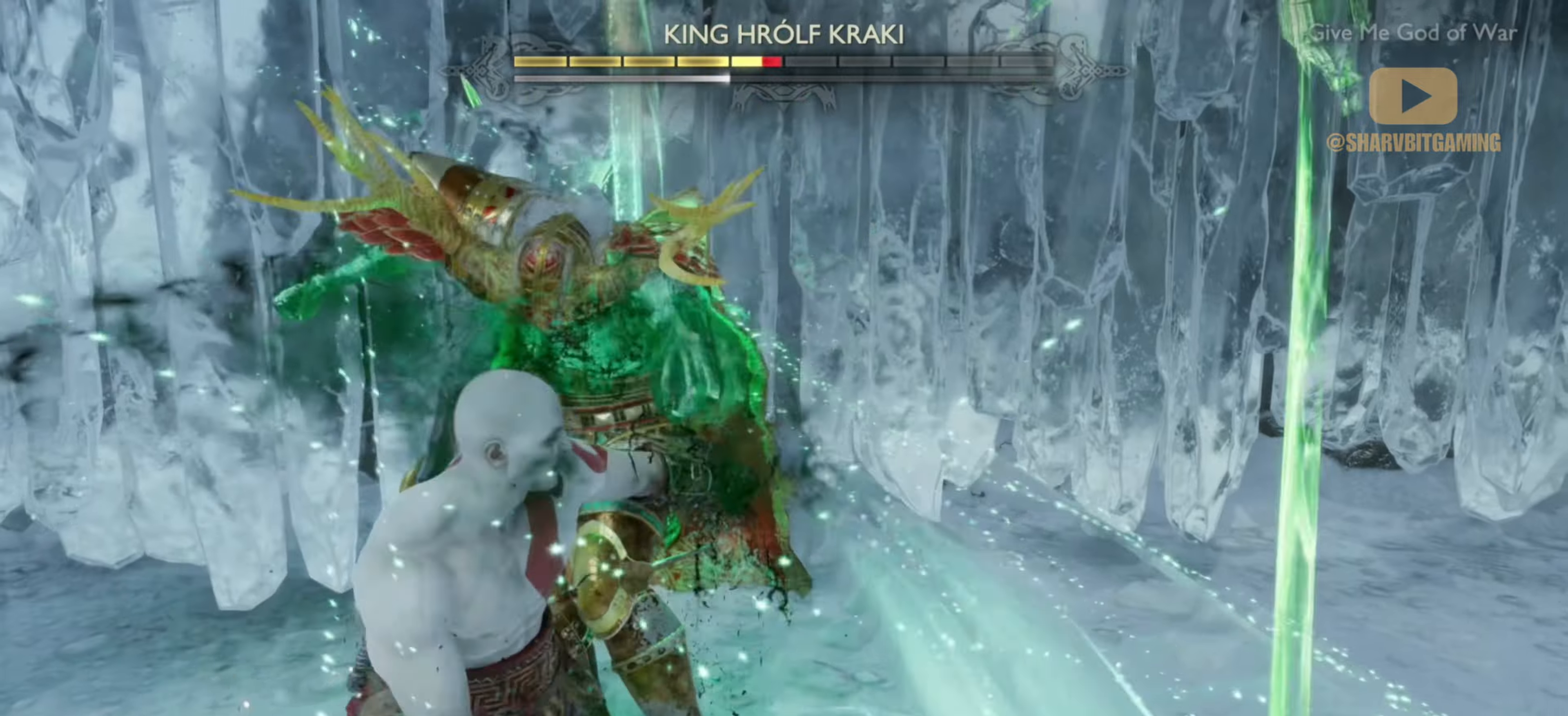
{"dt_ms": 1000, "buttons": [], "left_stick": "center", "right_stick": "center"}
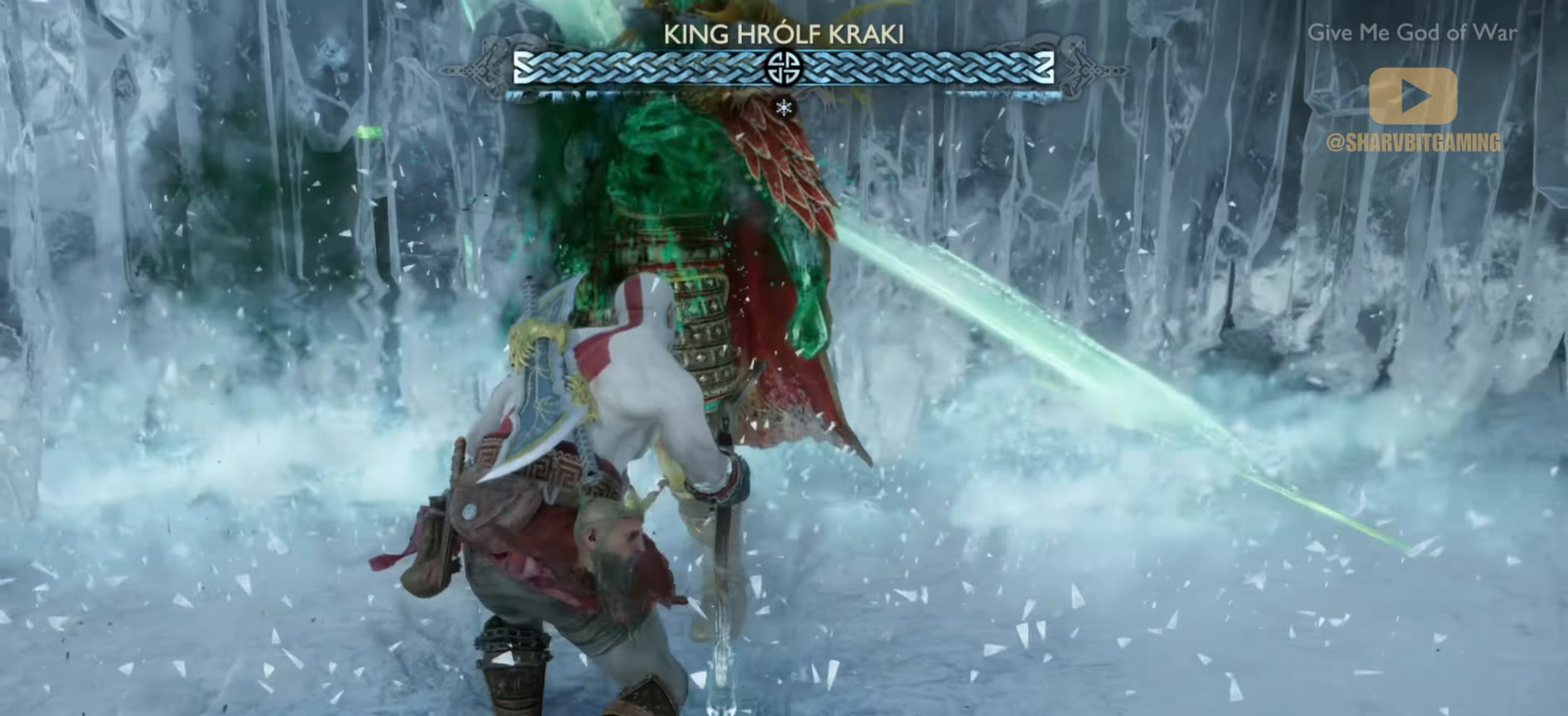
{"dt_ms": 500, "buttons": [], "left_stick": "center", "right_stick": "center", "events": []}
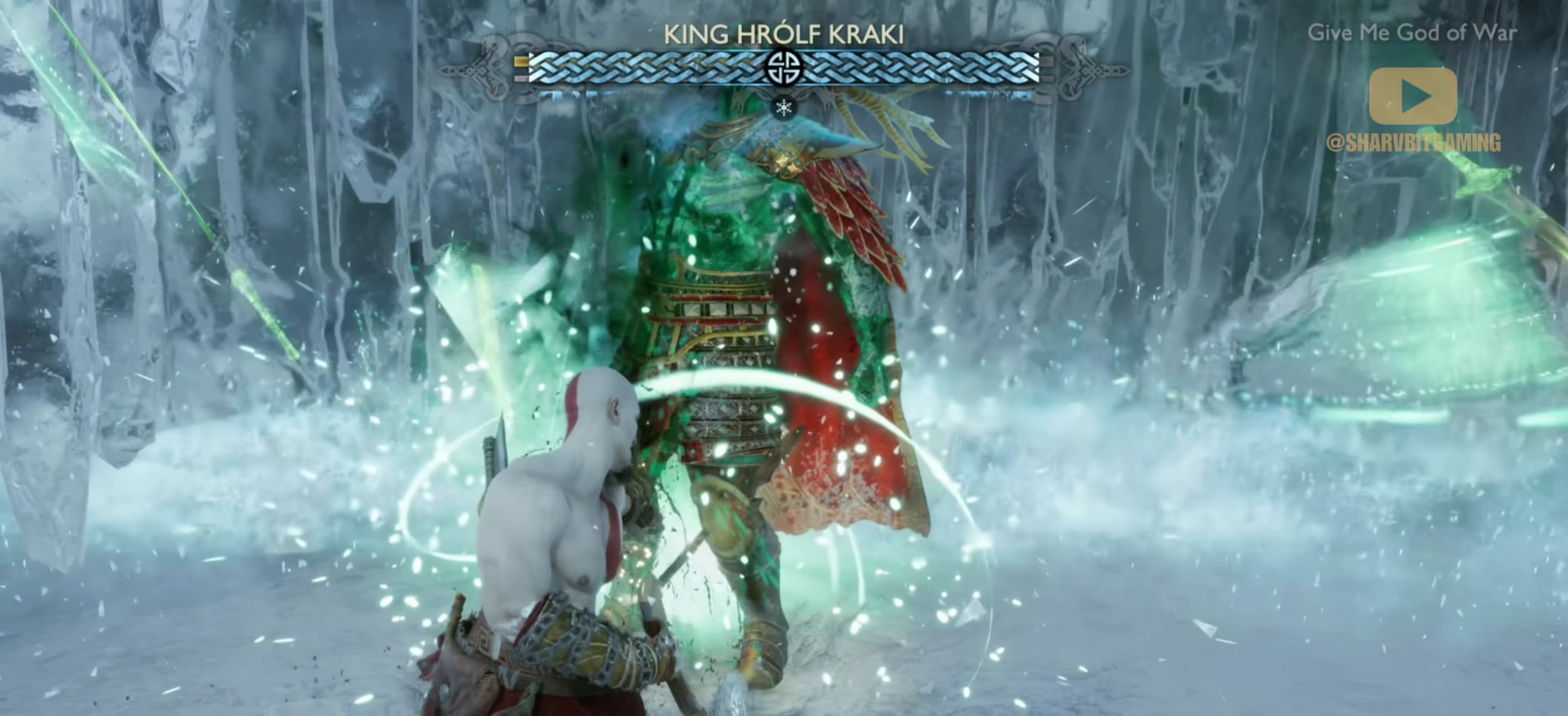
{"dt_ms": 500, "buttons": ["DPAD_LEFT"], "left_stick": "center", "right_stick": "center", "events": [[466, "DPAD_LEFT", "down"]]}
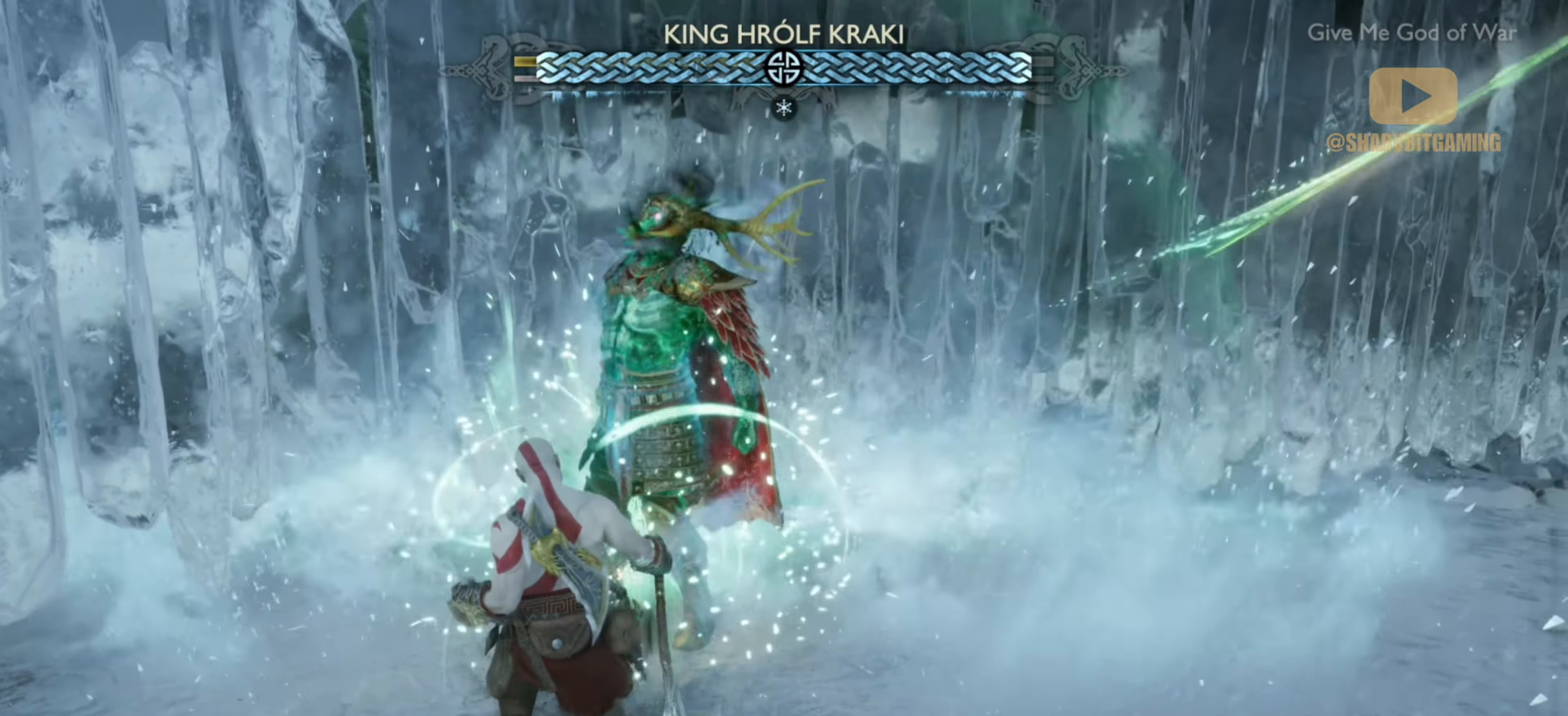
{"dt_ms": 500, "buttons": [], "left_stick": "center", "right_stick": "center", "events": [[83, "DPAD_LEFT", "up"]]}
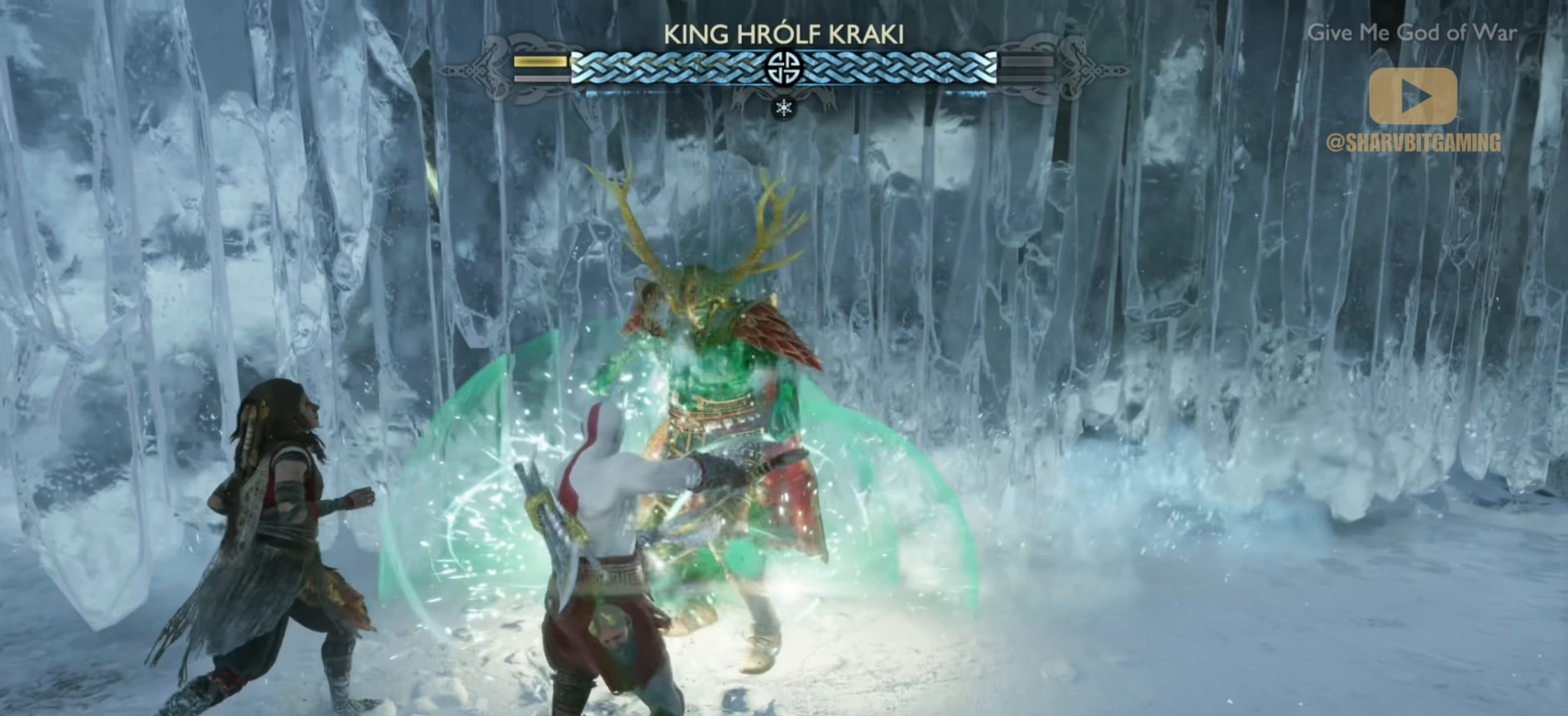
{"dt_ms": 500, "buttons": [], "left_stick": "down", "right_stick": "up-left", "events": [[33, "left_stick", "down"], [200, "right_stick", "up-left"]]}
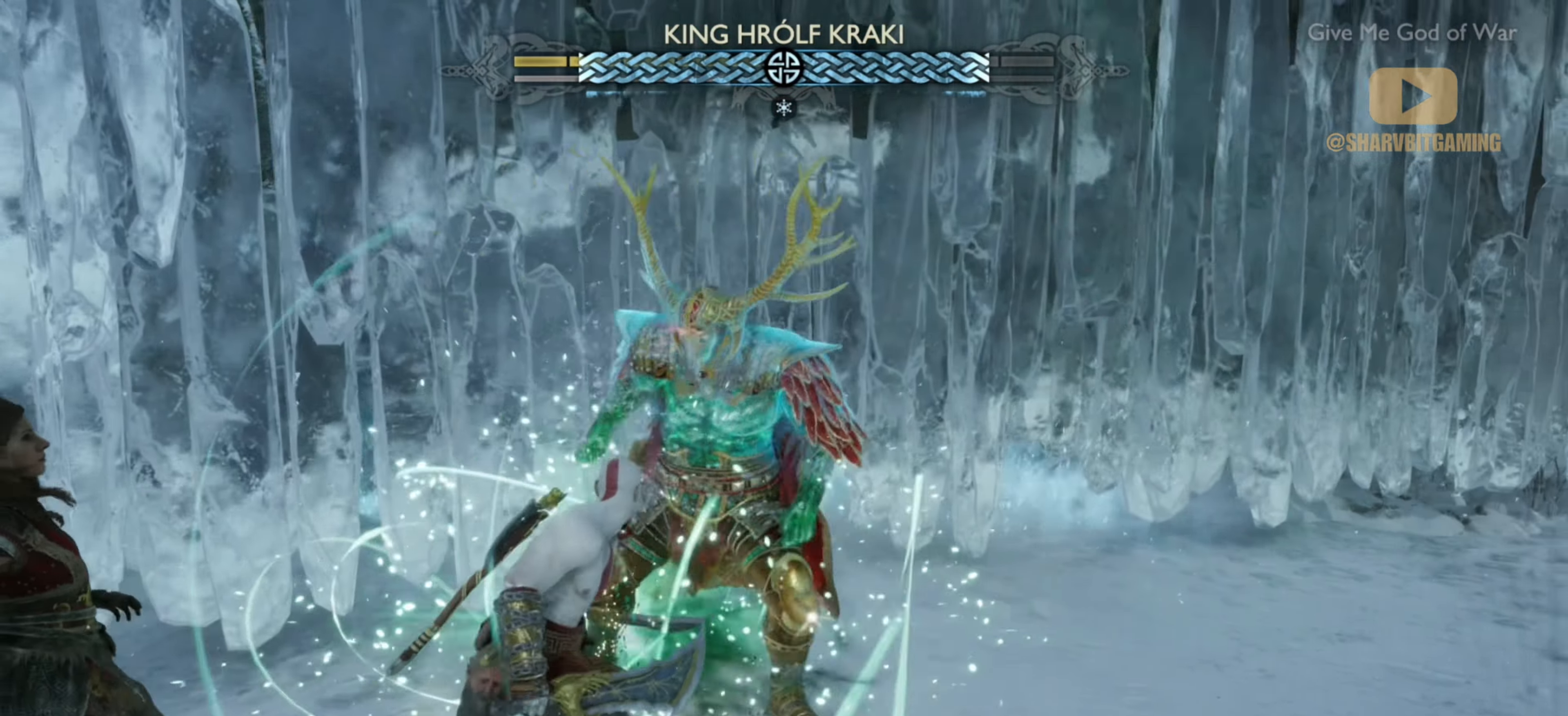
{"dt_ms": 500, "buttons": ["R2"], "left_stick": "center", "right_stick": "down"}
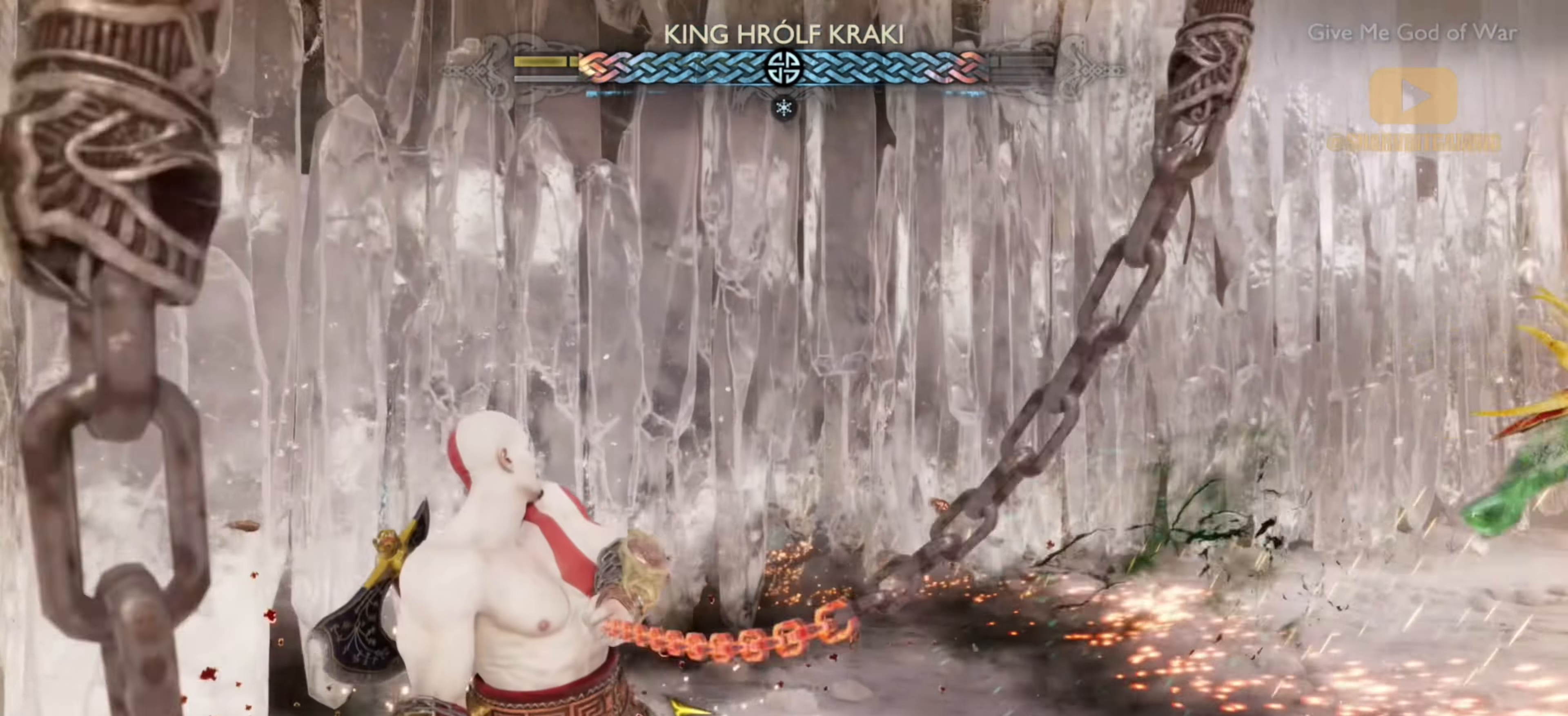
{"dt_ms": 500, "buttons": [], "left_stick": "center", "right_stick": "down", "events": [[83, "R2", "up"], [200, "R2", "down"], [200, "left_stick", "down"], [466, "left_stick", "center"], [483, "R2", "up"]]}
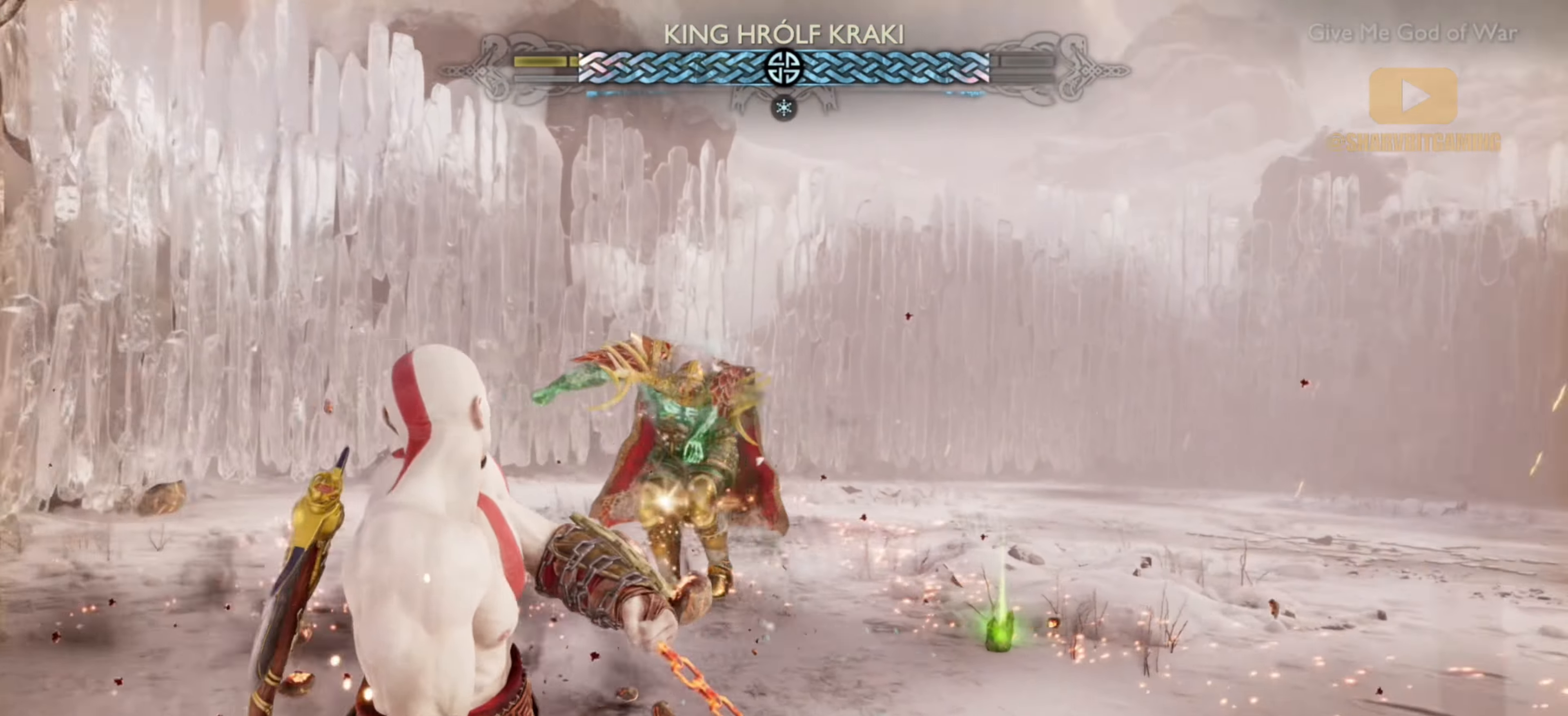
{"dt_ms": 500, "buttons": [], "left_stick": "down", "right_stick": "center", "events": [[16, "left_stick", "down"], [16, "right_stick", "center"]]}
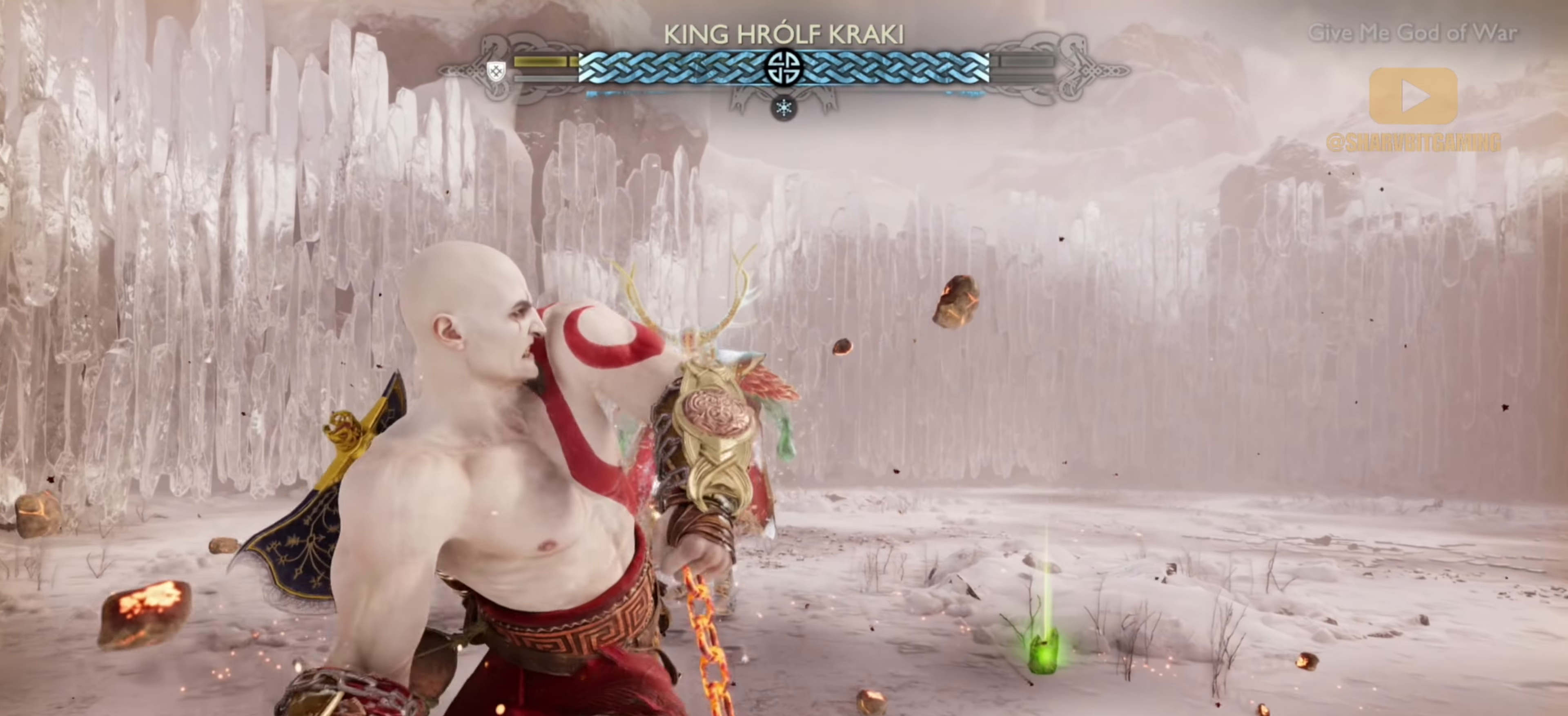
{"dt_ms": 500, "buttons": ["SQUARE"], "left_stick": "center", "right_stick": "center", "events": [[83, "SQUARE", "down"], [150, "SQUARE", "up"], [233, "SQUARE", "down"], [283, "SQUARE", "up"], [333, "SQUARE", "down"], [400, "SQUARE", "up"], [400, "left_stick", "center"], [467, "SQUARE", "down"]]}
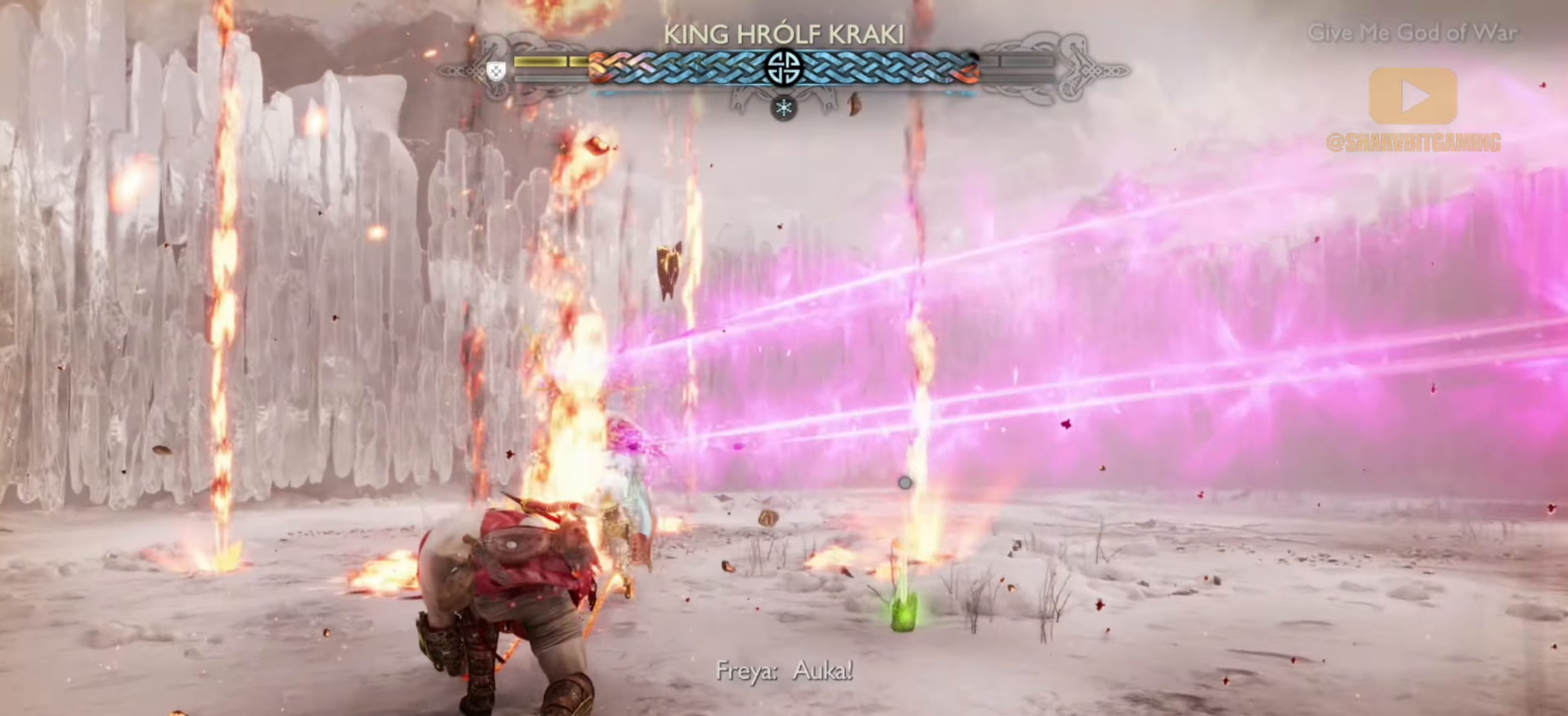
{"dt_ms": 500, "buttons": ["SQUARE"], "left_stick": "center", "right_stick": "center", "events": [[17, "SQUARE", "up"], [83, "SQUARE", "down"], [150, "SQUARE", "up"], [350, "SQUARE", "down"], [417, "SQUARE", "up"], [483, "SQUARE", "down"]]}
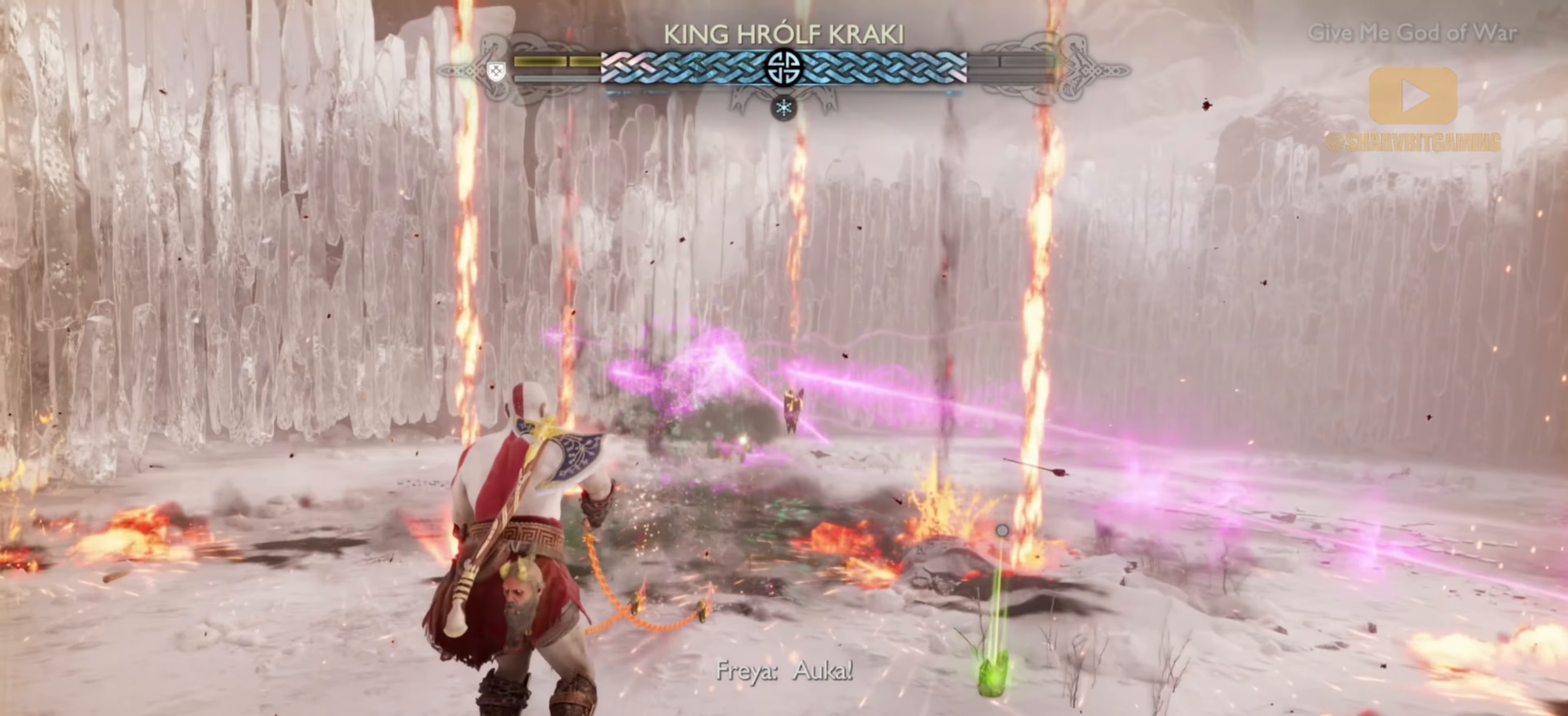
{"dt_ms": 500, "buttons": [], "left_stick": "down", "right_stick": "center", "events": [[50, "SQUARE", "up"], [117, "SQUARE", "down"], [167, "left_stick", "down"], [183, "SQUARE", "up"], [233, "SQUARE", "down"], [300, "SQUARE", "up"]]}
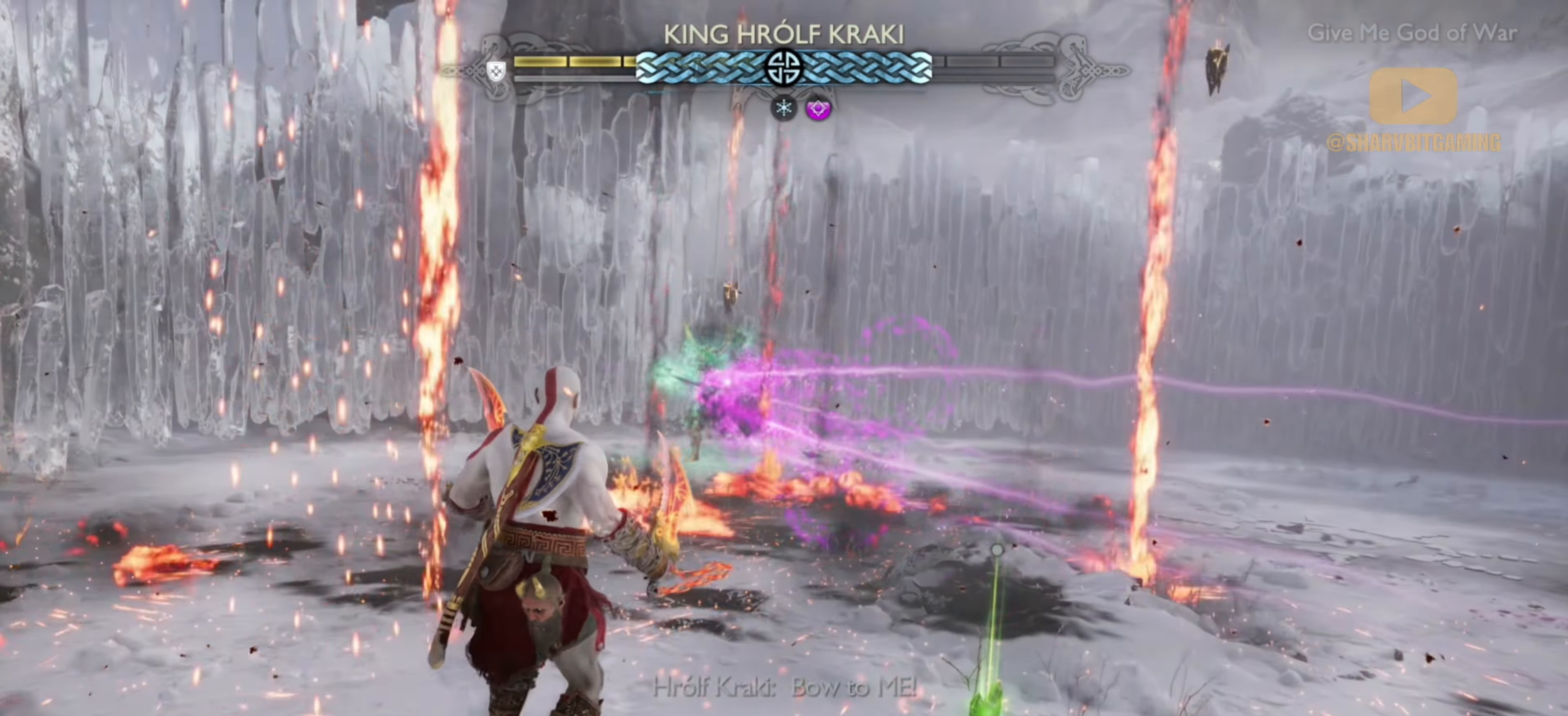
{"dt_ms": 500, "buttons": ["L1", "TOUCHPAD"], "left_stick": "center", "right_stick": "center", "events": [[333, "left_stick", "down-right"], [450, "L1", "down"], [467, "TOUCHPAD", "down"], [467, "left_stick", "center"]]}
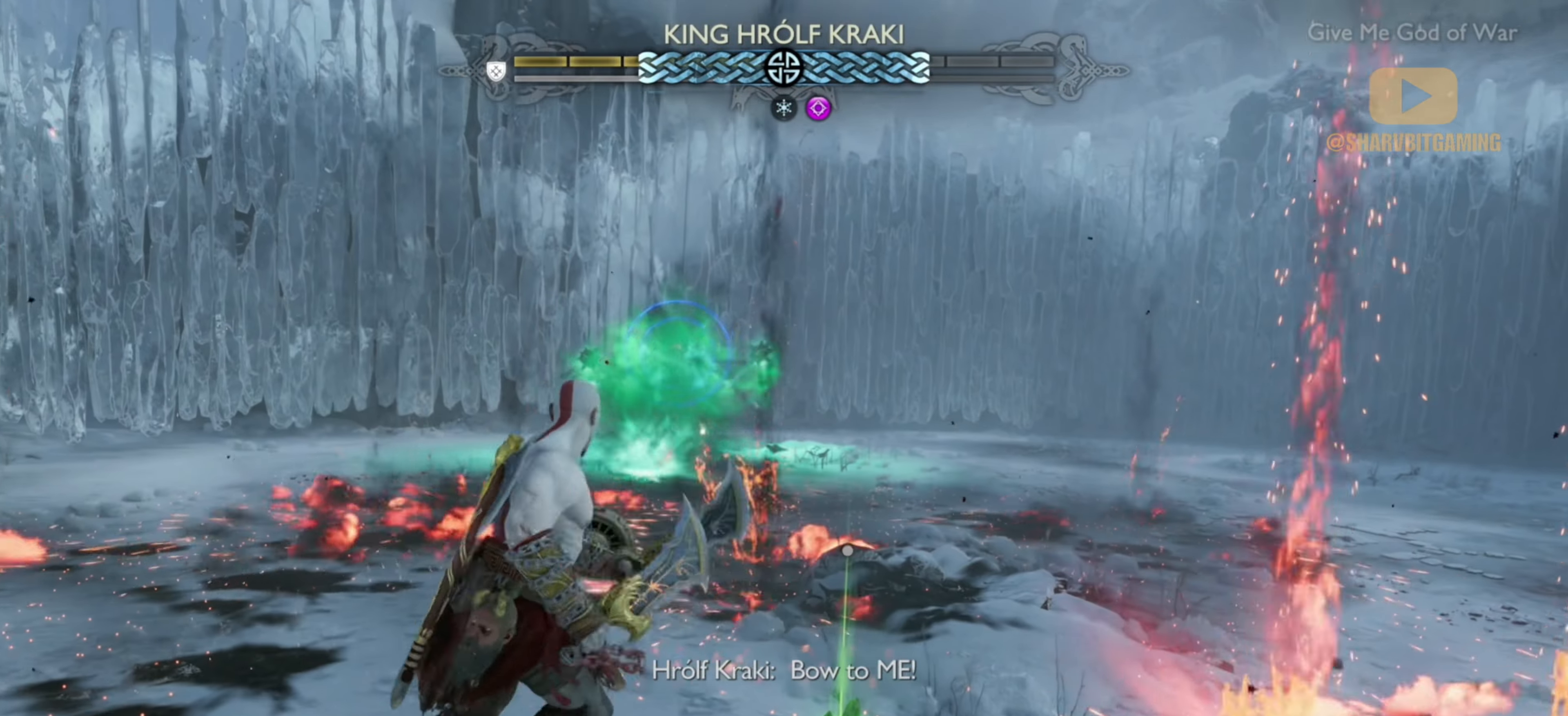
{"dt_ms": 500, "buttons": [], "left_stick": "center", "right_stick": "center", "events": [[83, "TOUCHPAD", "up"], [467, "L1", "up"]]}
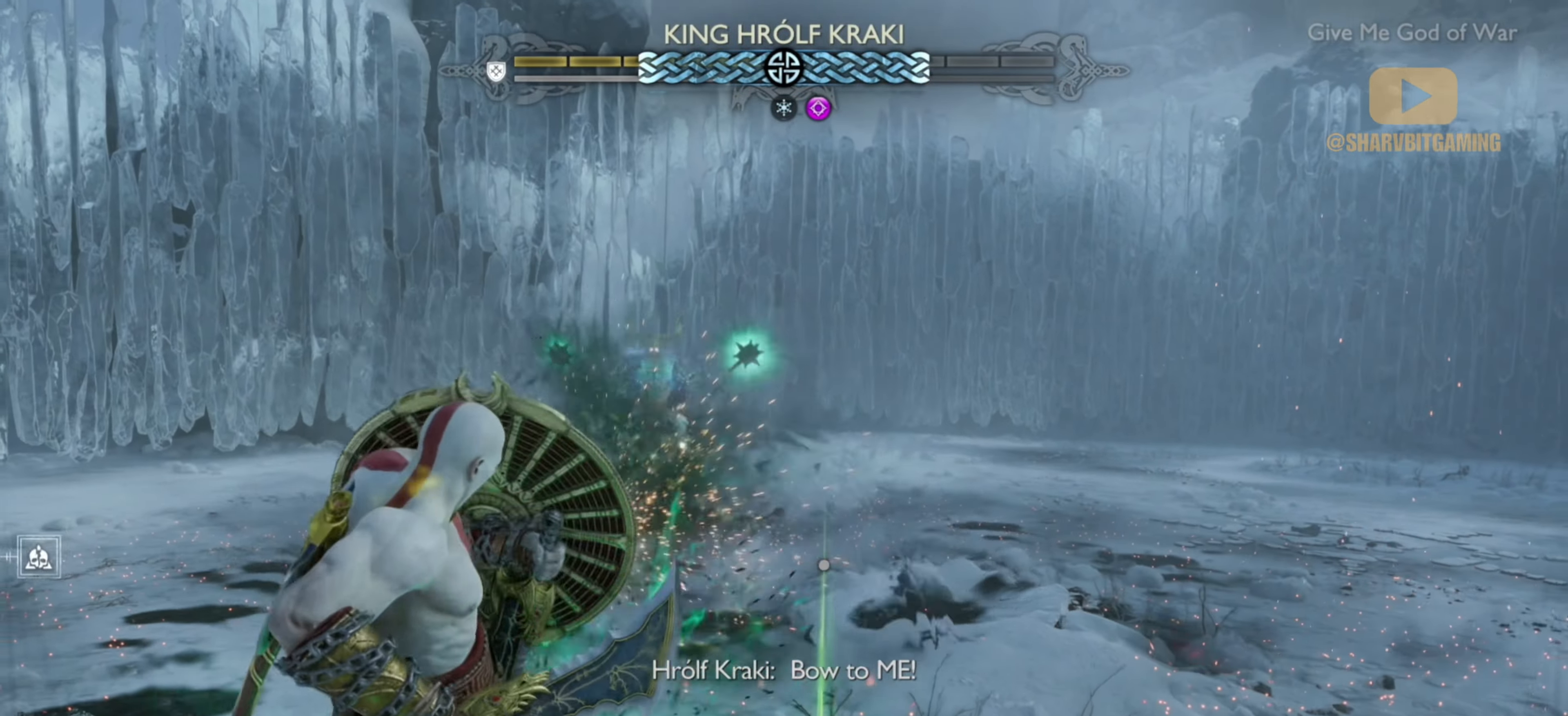
{"dt_ms": 500, "buttons": [], "left_stick": "center", "right_stick": "center", "events": []}
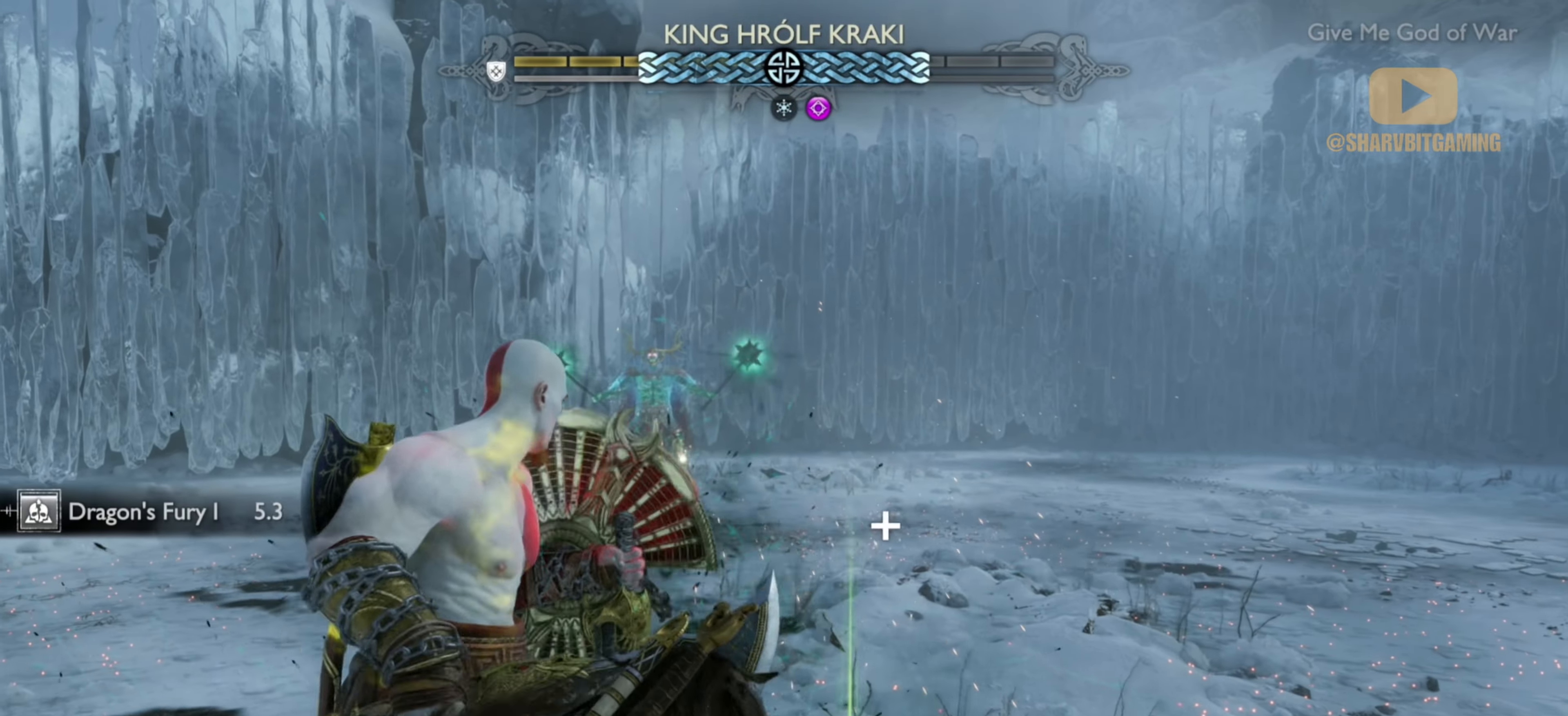
{"dt_ms": 500, "buttons": [], "left_stick": "down", "right_stick": "down", "events": [[83, "left_stick", "down"], [383, "right_stick", "down"]]}